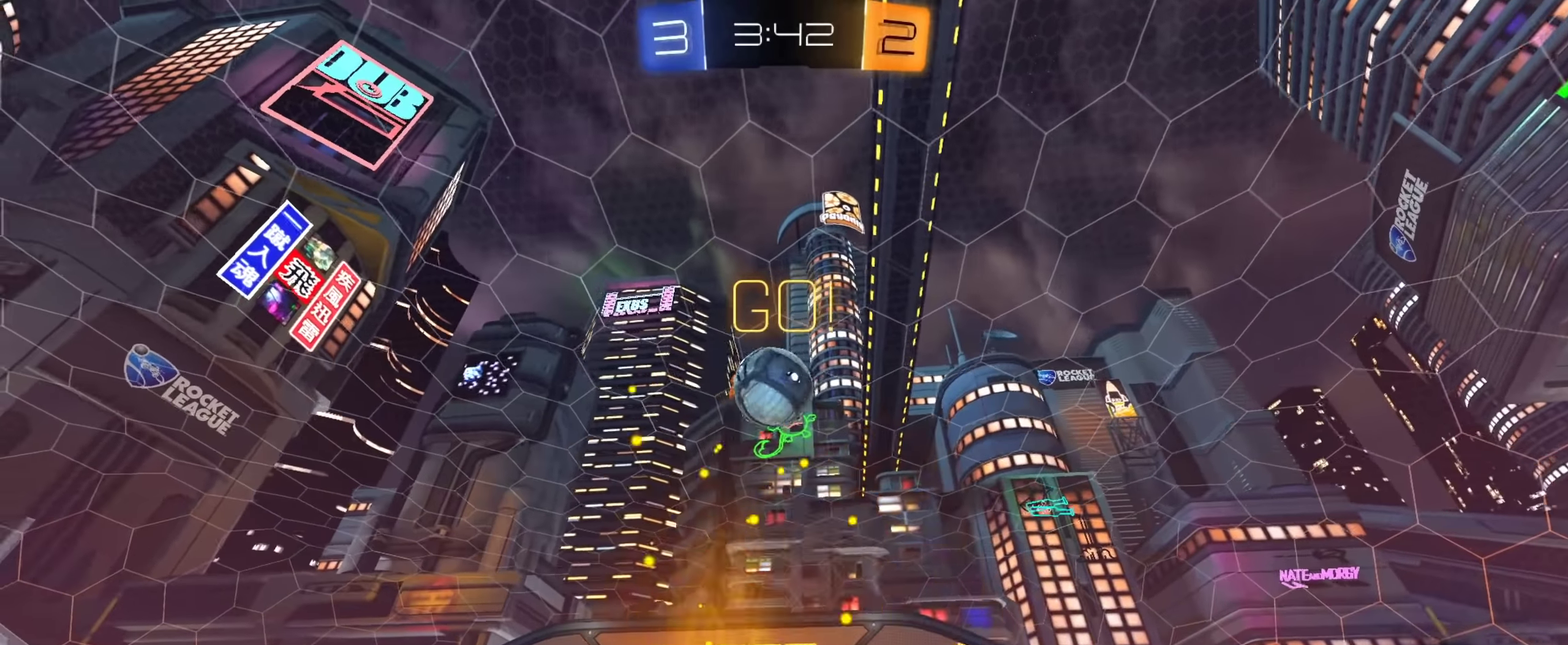
Gameplay with a controller (PlayStation layout); each line is a JSON object with the inputs held at the frame after it (dt_ms = milliseconds from this image to that frame). "events" lists button and stick changes between this image and that frame as [ms after this image, input, new state], when the widget could be followed in between. This document gives stick clicks only as held states, not as events. Not read: R1.
{"dt_ms": 367, "buttons": ["R2"], "left_stick": "left", "right_stick": "center", "events": [[16, "left_stick", "center"], [100, "left_stick", "left"]]}
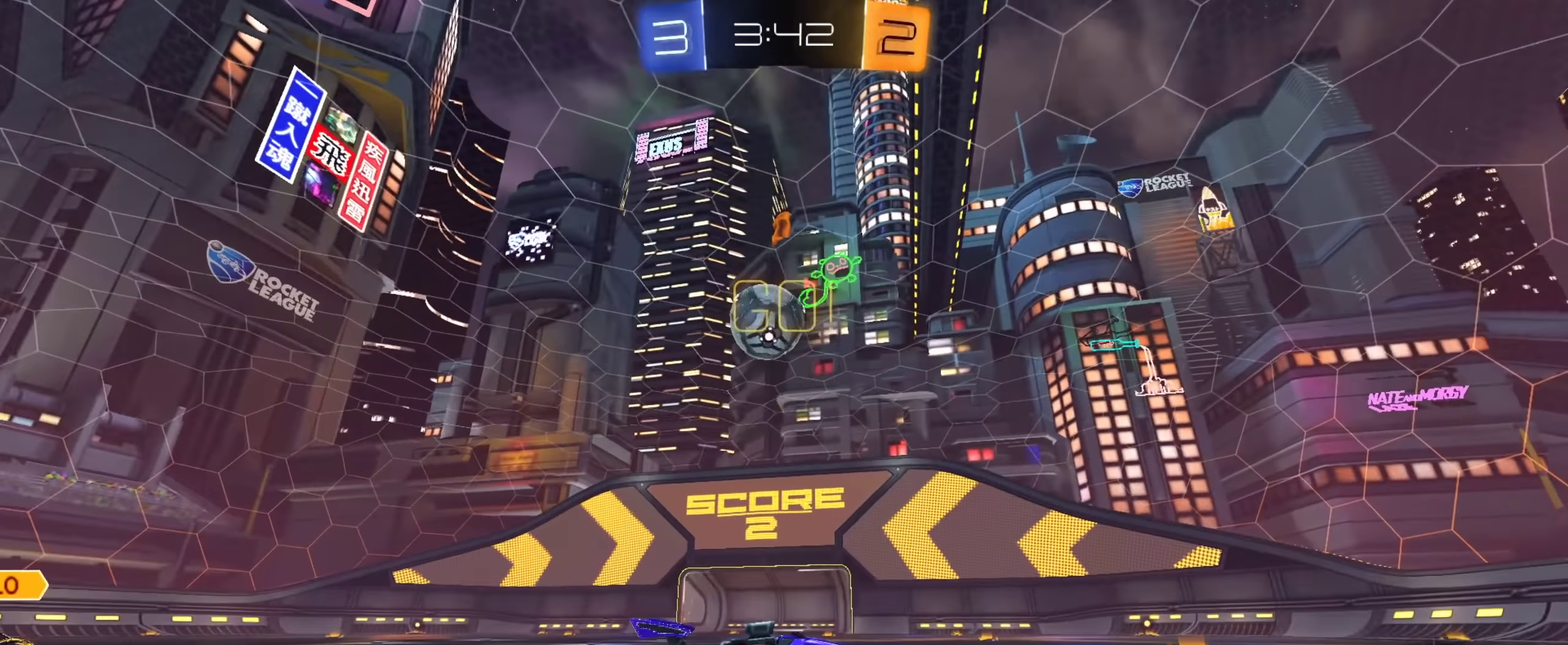
{"dt_ms": 534, "buttons": ["CROSS", "CIRCLE", "R2"], "left_stick": "down-right", "right_stick": "center", "events": [[250, "CIRCLE", "down"], [450, "left_stick", "down-left"], [500, "CROSS", "down"], [534, "left_stick", "down-right"]]}
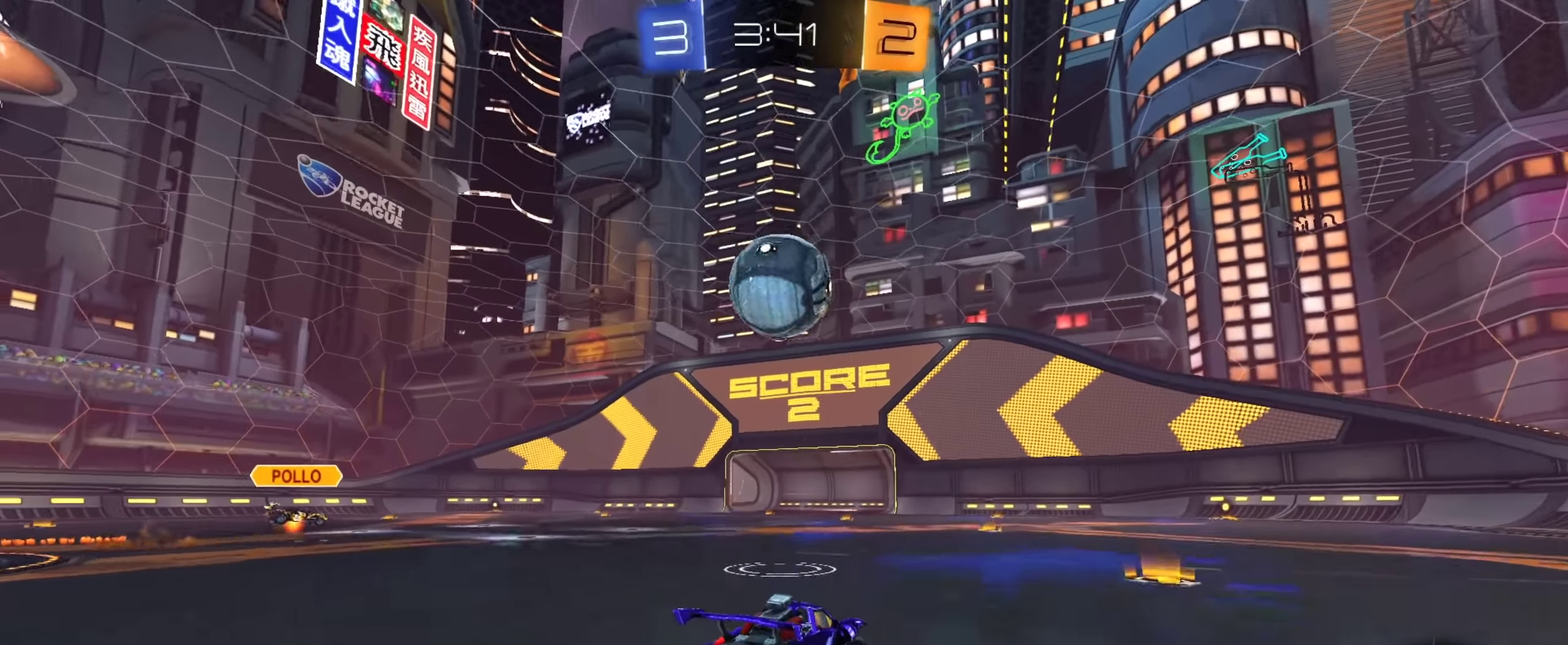
{"dt_ms": 450, "buttons": ["CROSS", "CIRCLE", "TRIANGLE", "R2"], "left_stick": "down", "right_stick": "center", "events": [[116, "left_stick", "center"], [150, "CROSS", "up"], [283, "left_stick", "up-left"], [317, "CROSS", "down"], [383, "TRIANGLE", "down"], [400, "left_stick", "down"]]}
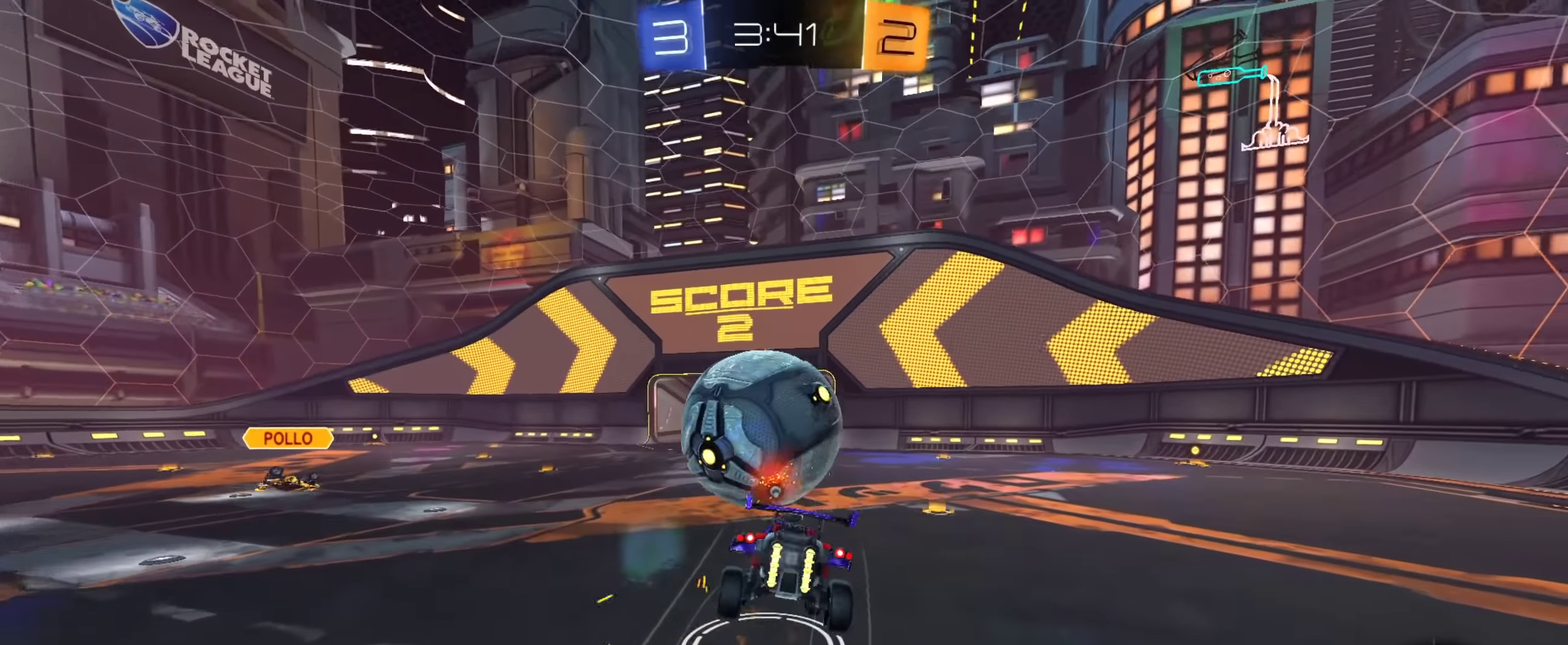
{"dt_ms": 451, "buttons": ["R2"], "left_stick": "down-left", "right_stick": "center", "events": [[17, "CROSS", "up"], [50, "TRIANGLE", "up"], [150, "CIRCLE", "up"], [150, "TRIANGLE", "down"], [234, "CIRCLE", "down"], [234, "TRIANGLE", "up"], [284, "CIRCLE", "up"], [384, "left_stick", "down-left"]]}
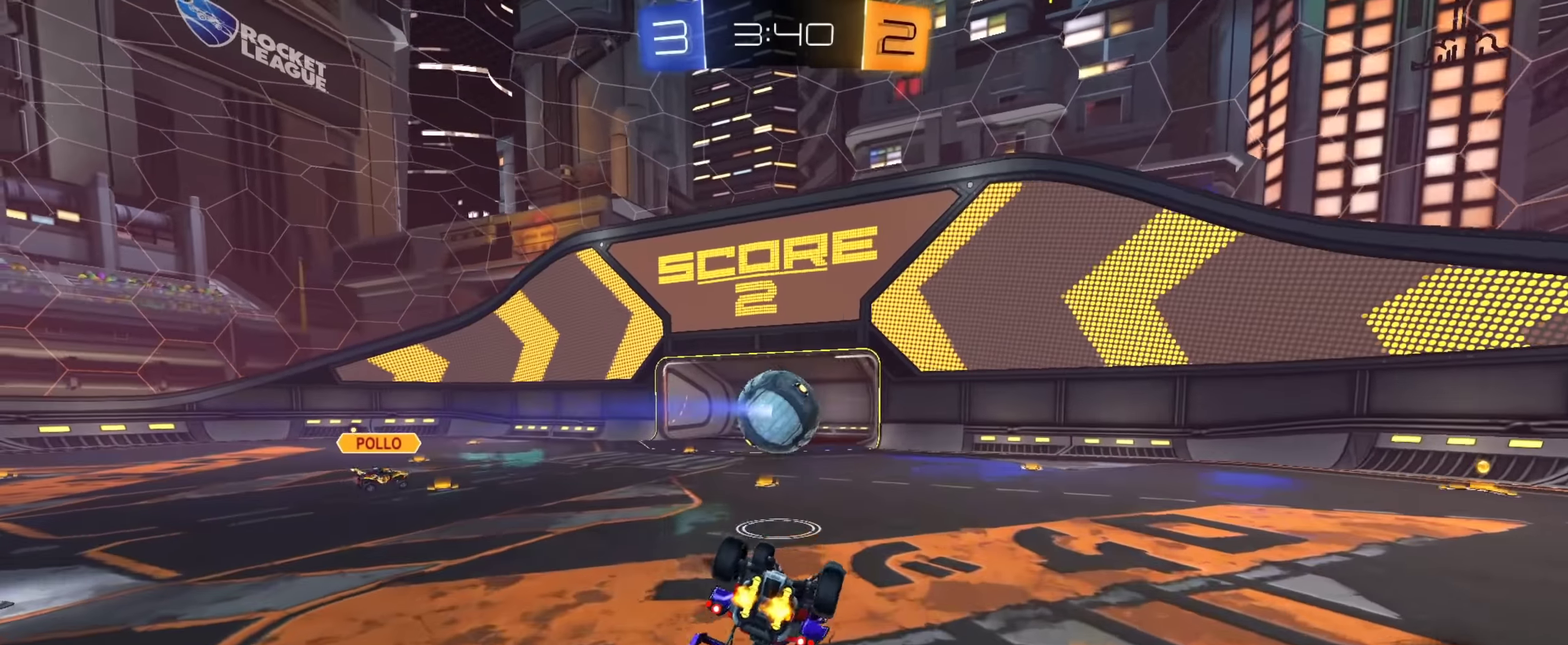
{"dt_ms": 550, "buttons": ["CIRCLE", "R2"], "left_stick": "center", "right_stick": "center", "events": [[33, "left_stick", "down"], [433, "left_stick", "center"], [450, "CIRCLE", "down"]]}
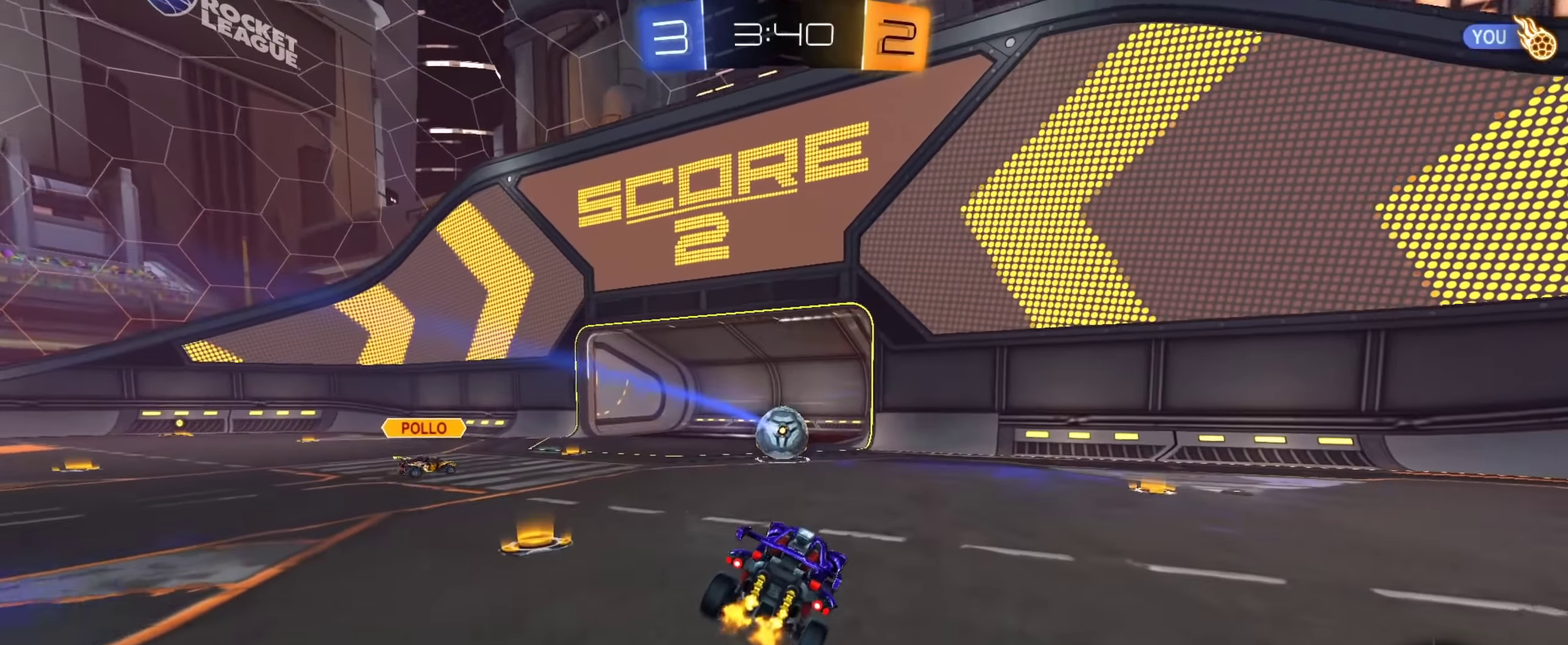
{"dt_ms": 451, "buttons": ["CROSS", "CIRCLE", "R2"], "left_stick": "up-right", "right_stick": "center", "events": [[17, "left_stick", "right"], [334, "CROSS", "down"], [350, "CIRCLE", "up"], [367, "left_stick", "up-right"], [417, "CIRCLE", "down"]]}
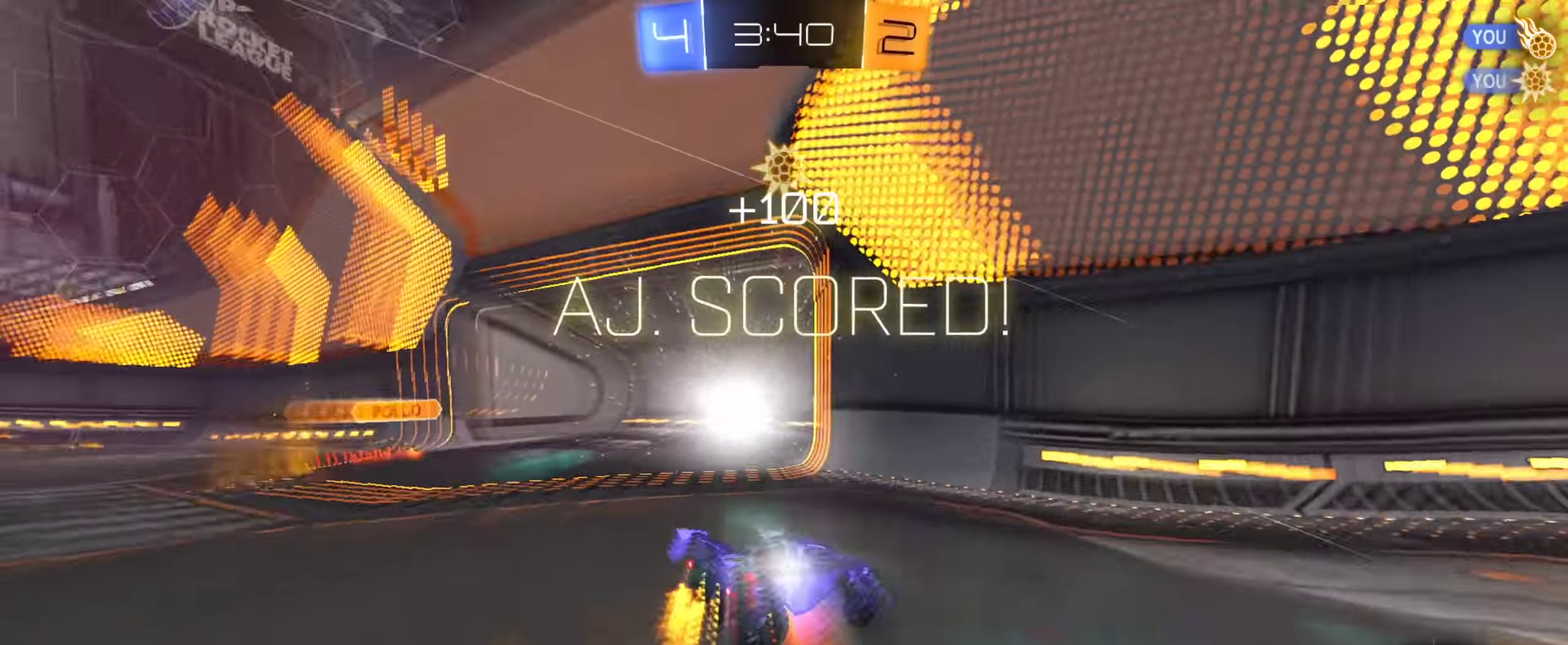
{"dt_ms": 550, "buttons": [], "left_stick": "down-left", "right_stick": "center", "events": [[66, "left_stick", "down"], [116, "CROSS", "up"], [216, "CIRCLE", "up"], [383, "TRIANGLE", "down"], [433, "R2", "up"], [500, "left_stick", "down-left"], [517, "TRIANGLE", "up"]]}
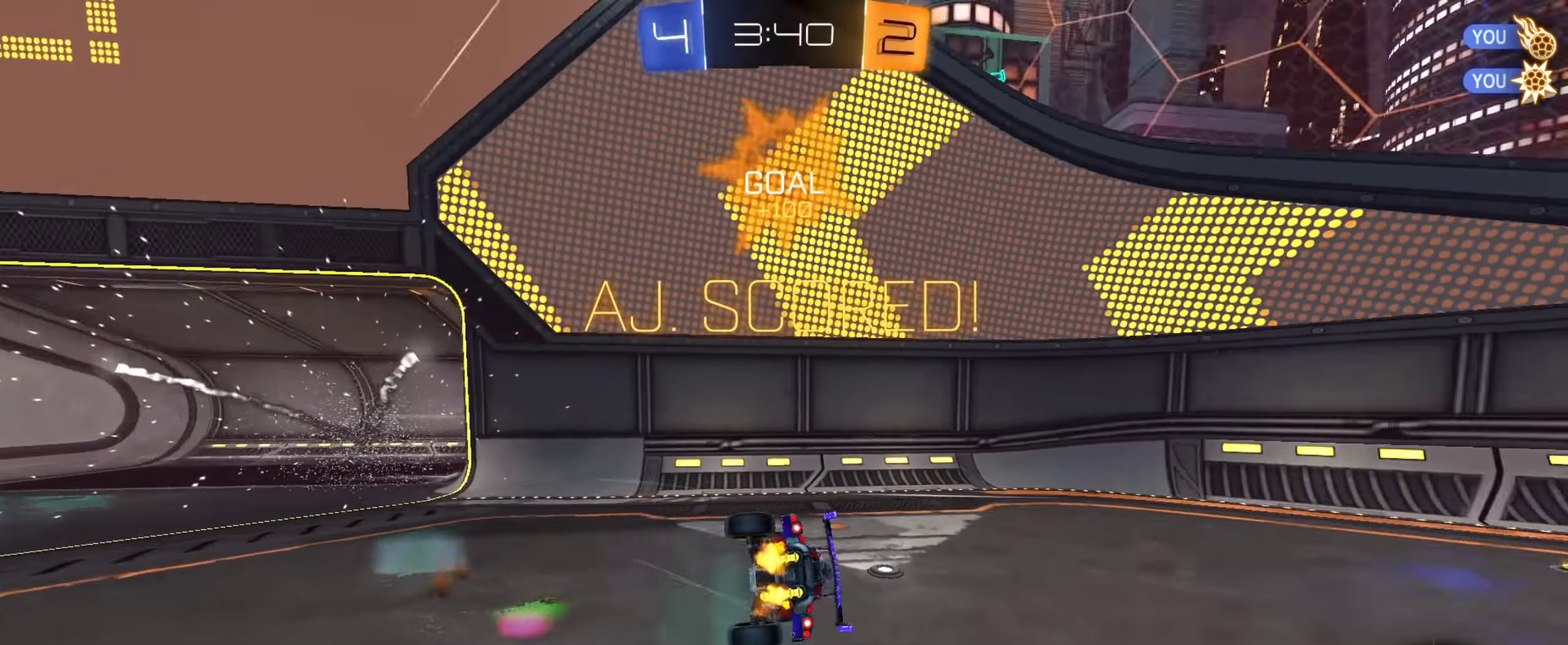
{"dt_ms": 350, "buttons": [], "left_stick": "up-left", "right_stick": "center", "events": [[33, "TRIANGLE", "down"], [150, "TRIANGLE", "up"], [200, "left_stick", "left"], [334, "left_stick", "up-left"]]}
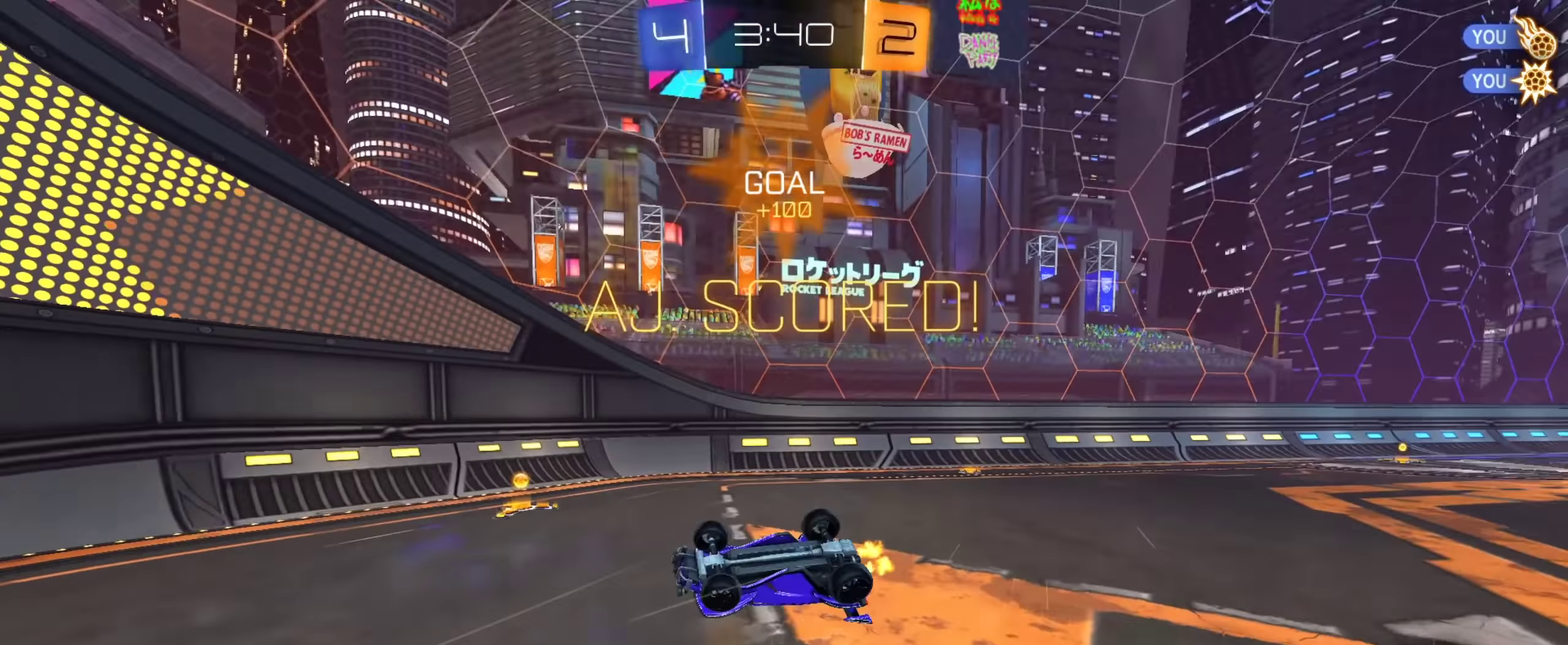
{"dt_ms": 651, "buttons": [], "left_stick": "right", "right_stick": "center", "events": [[151, "CROSS", "down"], [251, "CROSS", "up"], [267, "left_stick", "up"], [317, "left_stick", "up-right"], [584, "left_stick", "right"]]}
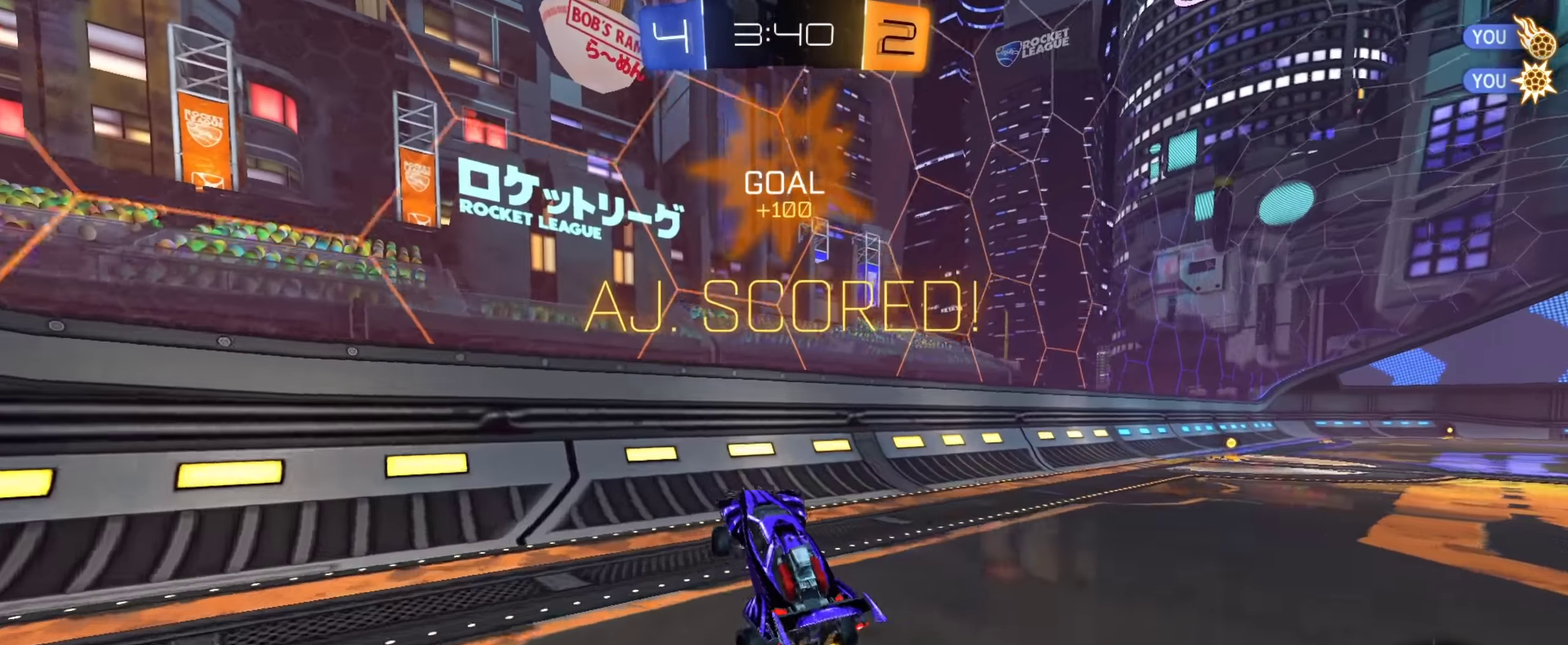
{"dt_ms": 250, "buttons": ["CIRCLE"], "left_stick": "right", "right_stick": "center", "events": [[17, "left_stick", "down-right"], [67, "left_stick", "center"], [167, "left_stick", "right"], [250, "CIRCLE", "down"]]}
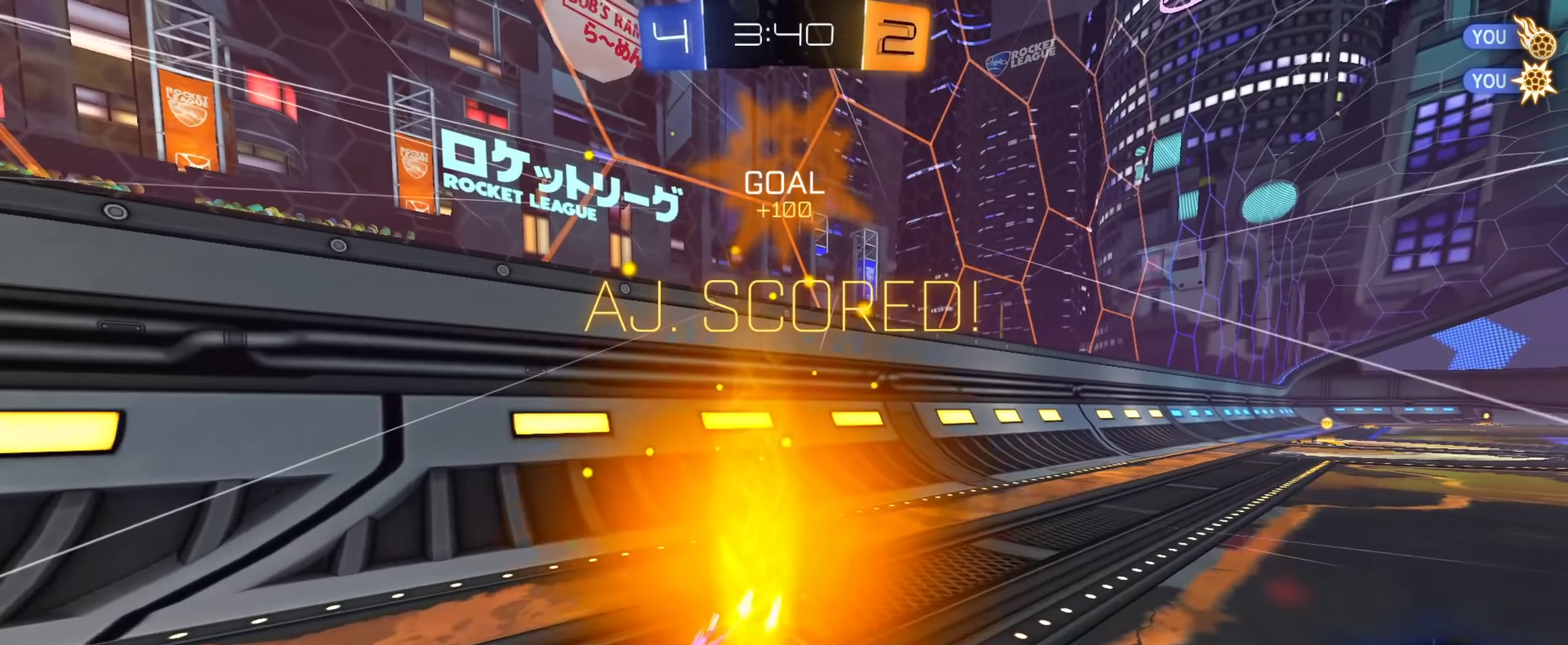
{"dt_ms": 901, "buttons": [], "left_stick": "down-right", "right_stick": "center", "events": [[134, "CIRCLE", "up"], [234, "CIRCLE", "down"], [301, "CIRCLE", "up"], [301, "CROSS", "down"], [334, "left_stick", "up-right"], [367, "CROSS", "up"], [417, "CROSS", "down"], [534, "left_stick", "down"], [567, "CROSS", "up"], [651, "left_stick", "down-right"], [784, "CROSS", "down"], [884, "CROSS", "up"]]}
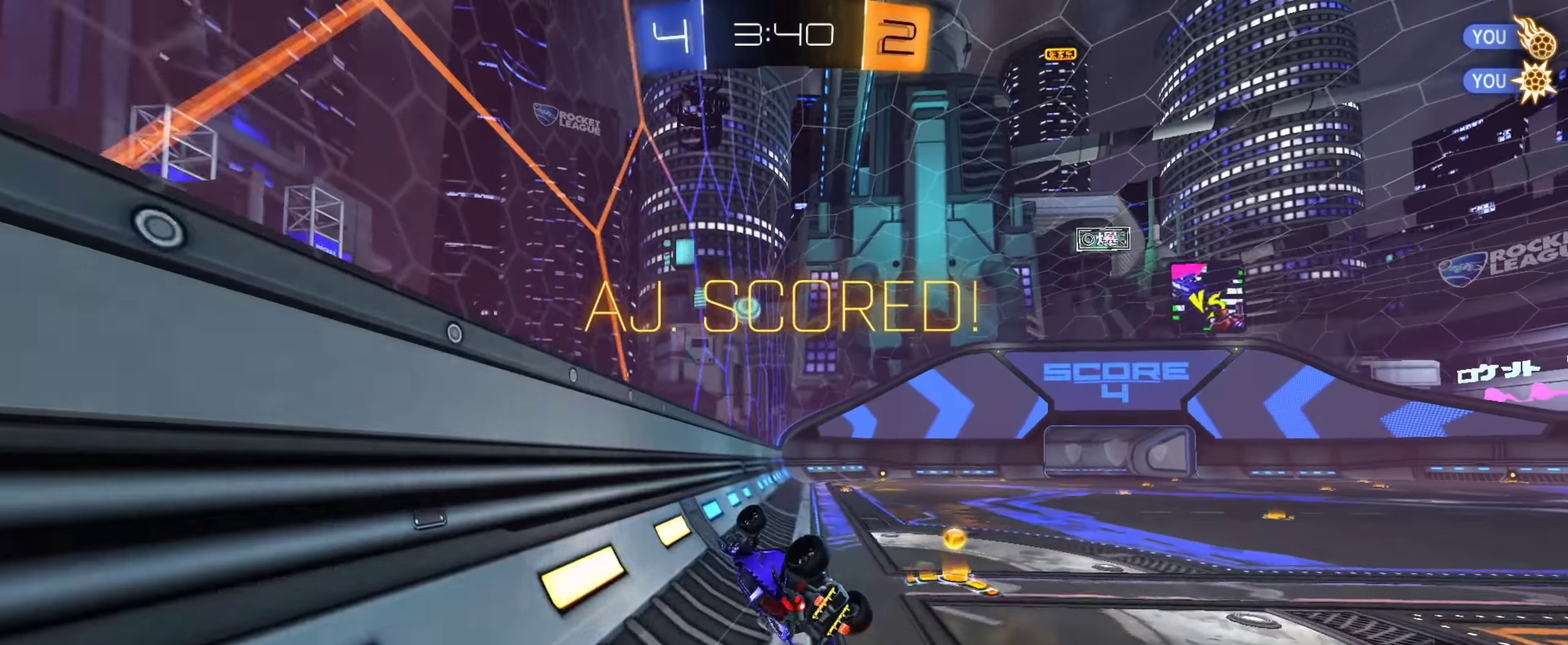
{"dt_ms": 350, "buttons": [], "left_stick": "down-left", "right_stick": "center", "events": [[67, "CROSS", "down"], [150, "CROSS", "up"], [184, "left_stick", "center"], [250, "CROSS", "down"], [317, "CROSS", "up"], [350, "left_stick", "down-left"]]}
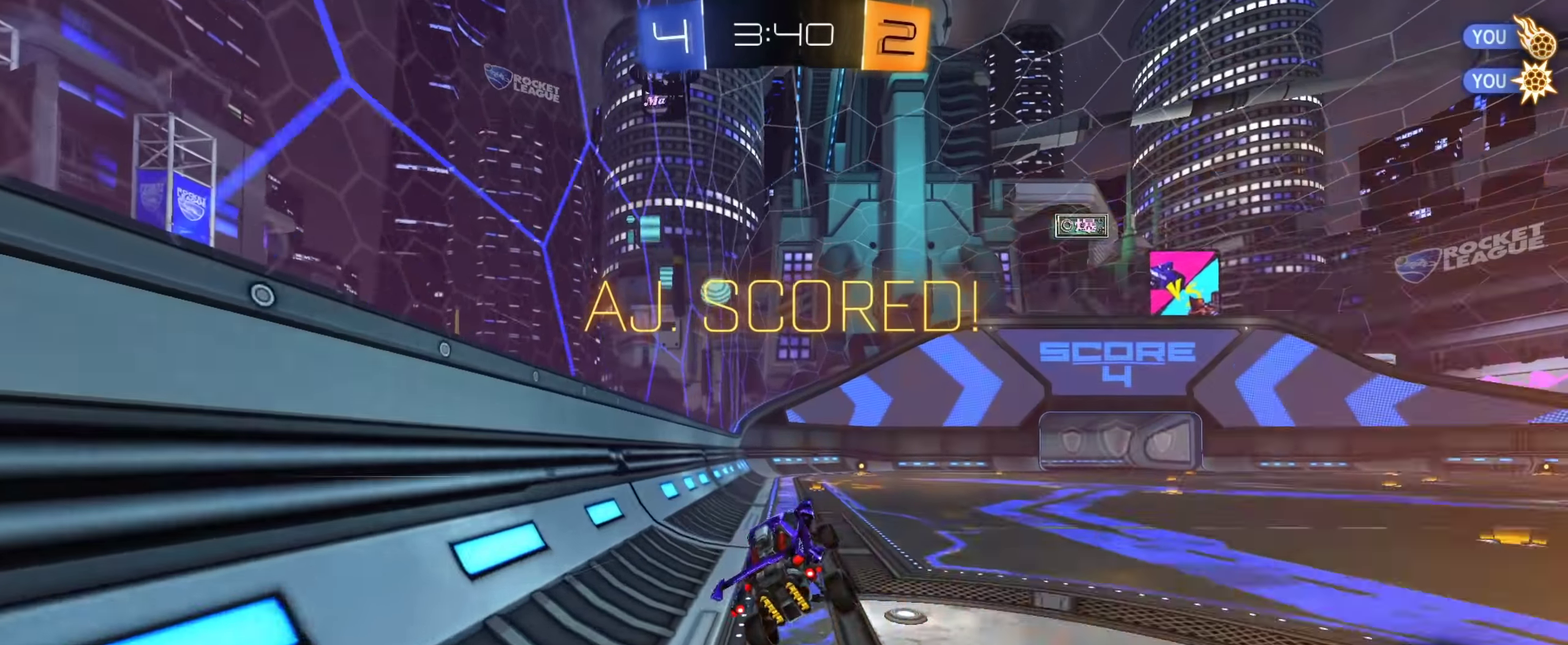
{"dt_ms": 551, "buttons": ["CROSS"], "left_stick": "center", "right_stick": "center", "events": [[51, "CROSS", "down"], [101, "left_stick", "center"], [134, "CROSS", "up"], [234, "CROSS", "down"], [284, "CROSS", "up"], [384, "CROSS", "down"], [451, "CROSS", "up"], [551, "CROSS", "down"]]}
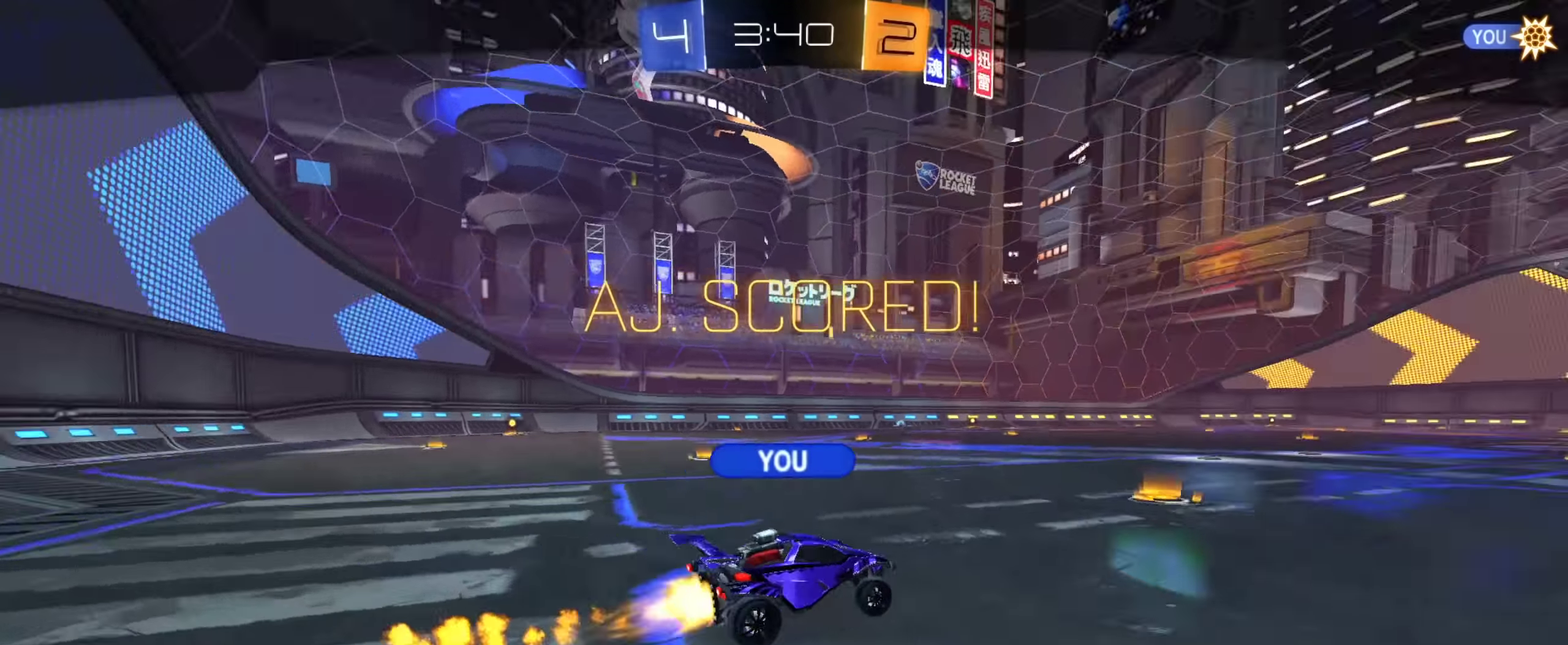
{"dt_ms": 450, "buttons": [], "left_stick": "center", "right_stick": "center", "events": [[67, "CROSS", "up"], [167, "CROSS", "down"], [217, "CROSS", "up"], [300, "CROSS", "down"], [384, "CROSS", "up"]]}
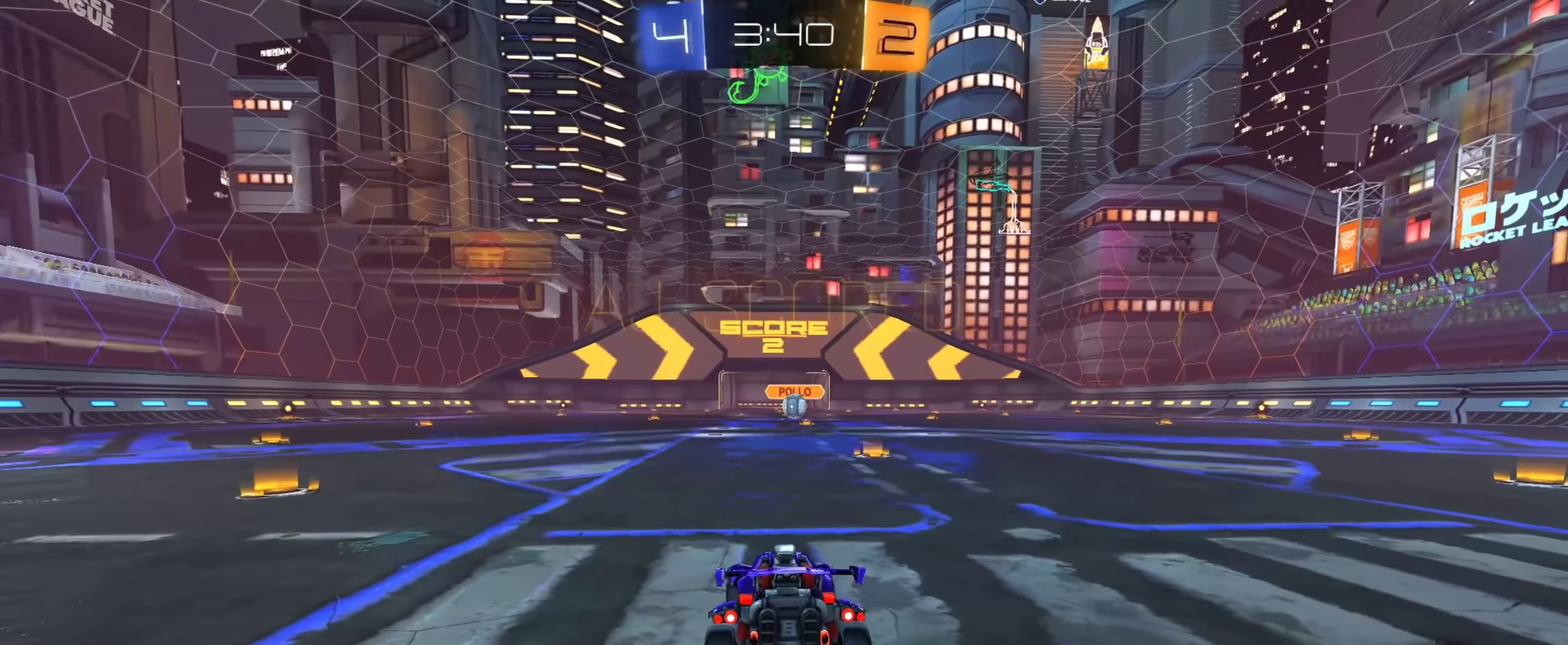
{"dt_ms": 501, "buttons": [], "left_stick": "center", "right_stick": "center", "events": []}
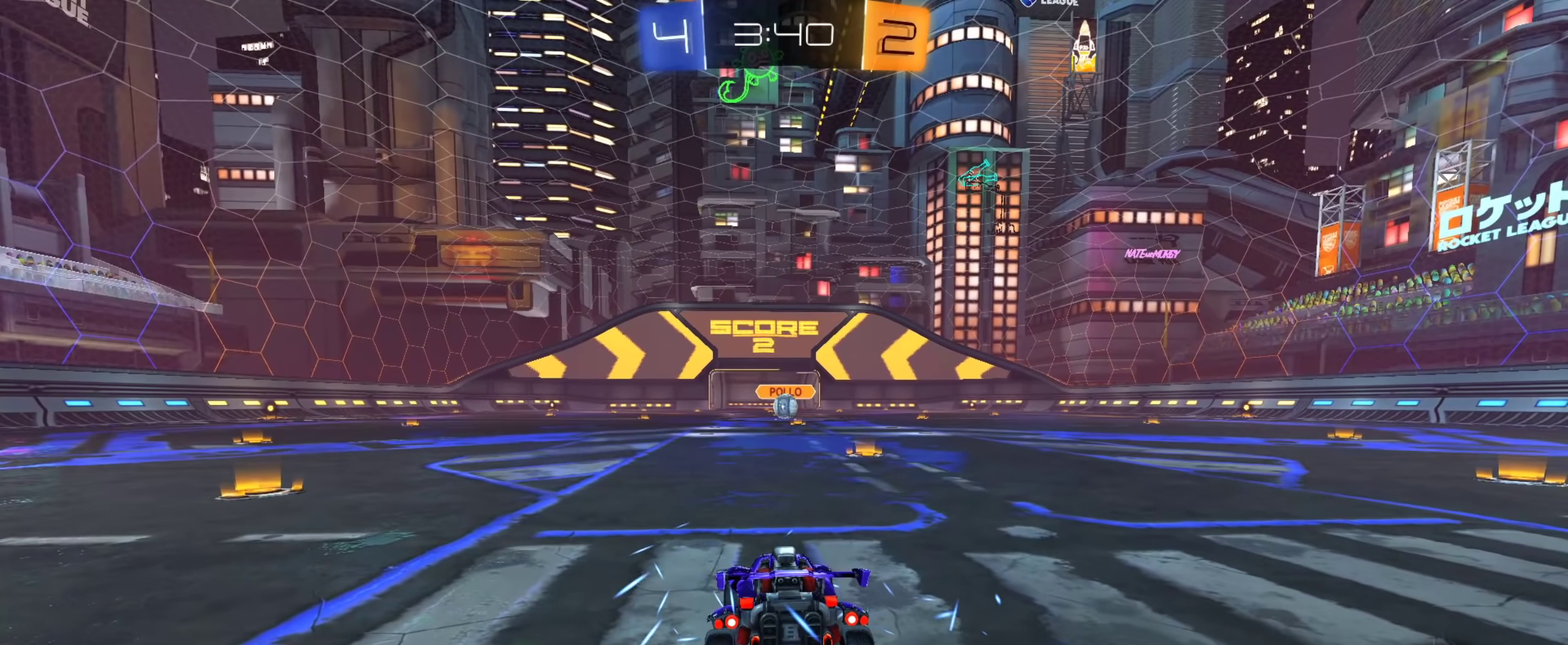
{"dt_ms": 500, "buttons": [], "left_stick": "up-left", "right_stick": "center", "events": [[400, "left_stick", "left"], [467, "left_stick", "up-left"]]}
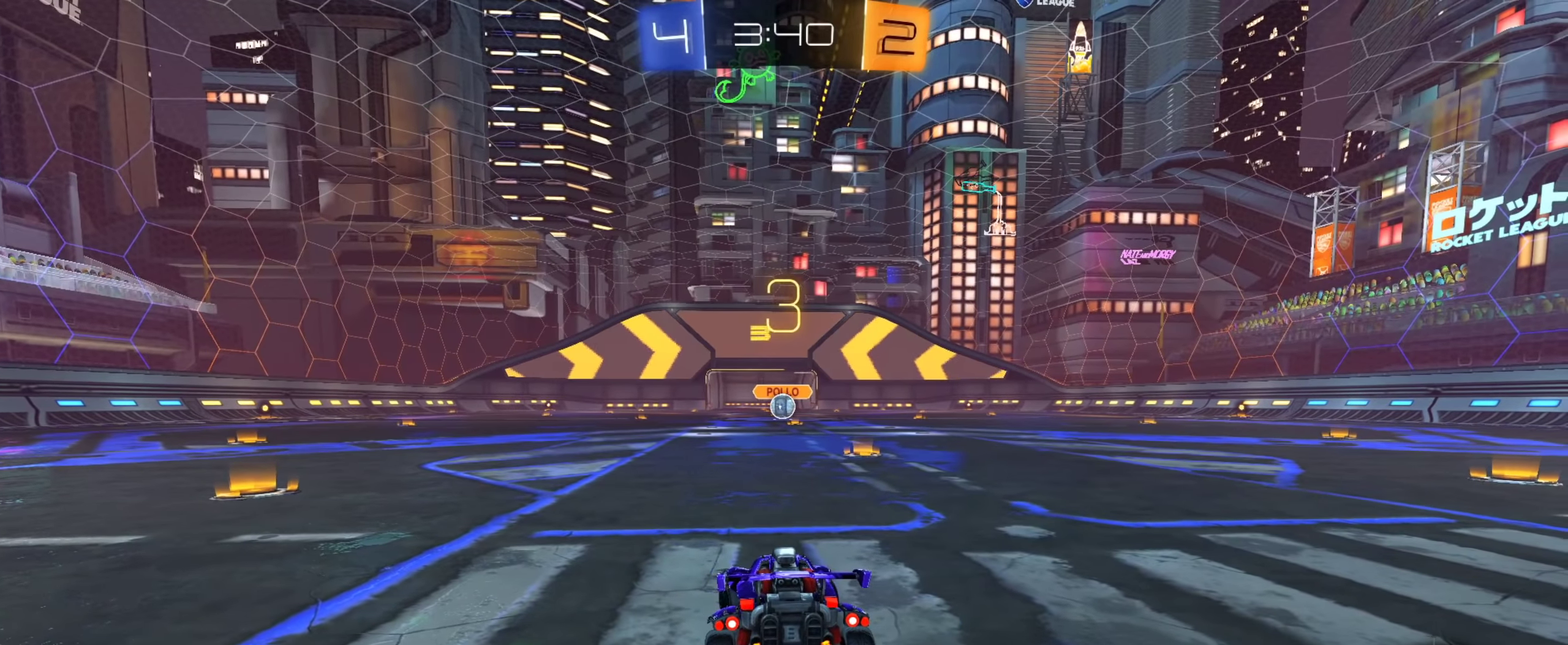
{"dt_ms": 251, "buttons": [], "left_stick": "up-left", "right_stick": "right", "events": [[84, "right_stick", "right"]]}
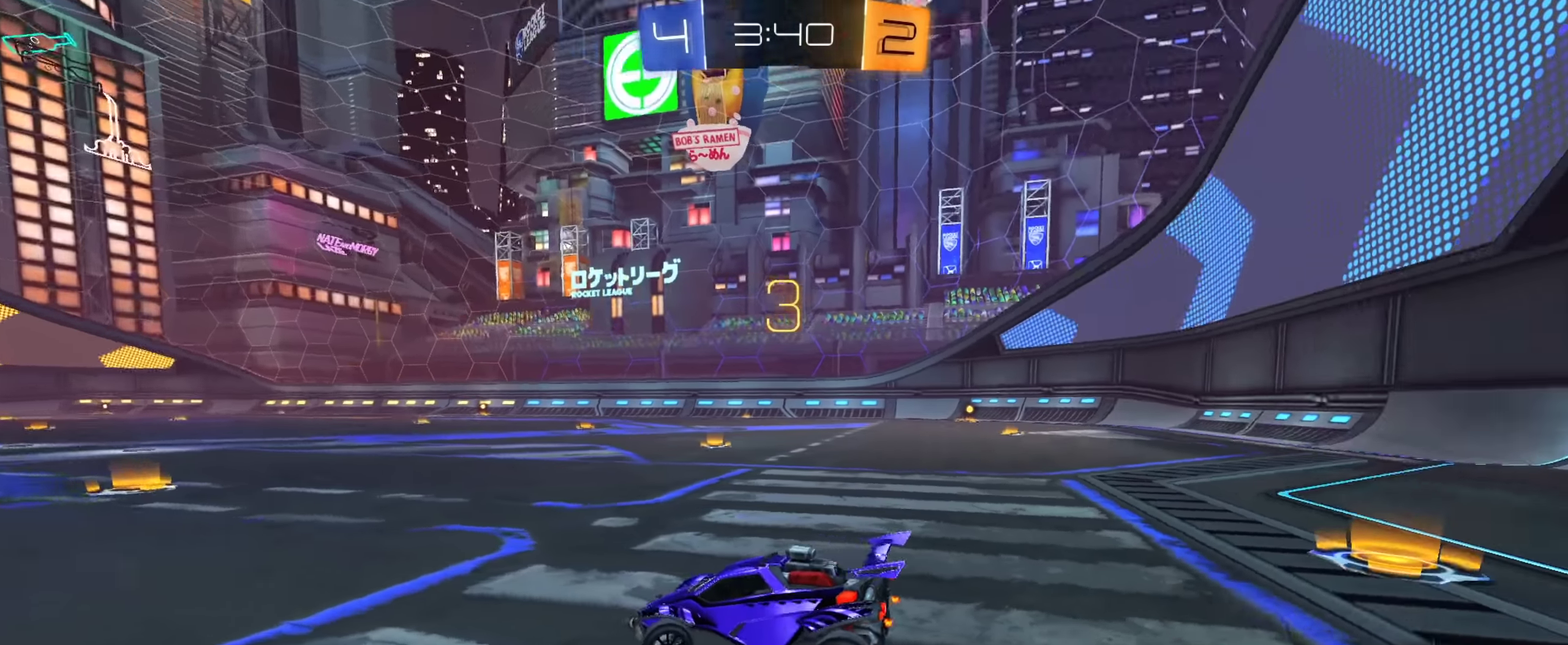
{"dt_ms": 750, "buttons": ["R3"], "left_stick": "center", "right_stick": "center", "events": [[133, "right_stick", "center"], [217, "left_stick", "center"]]}
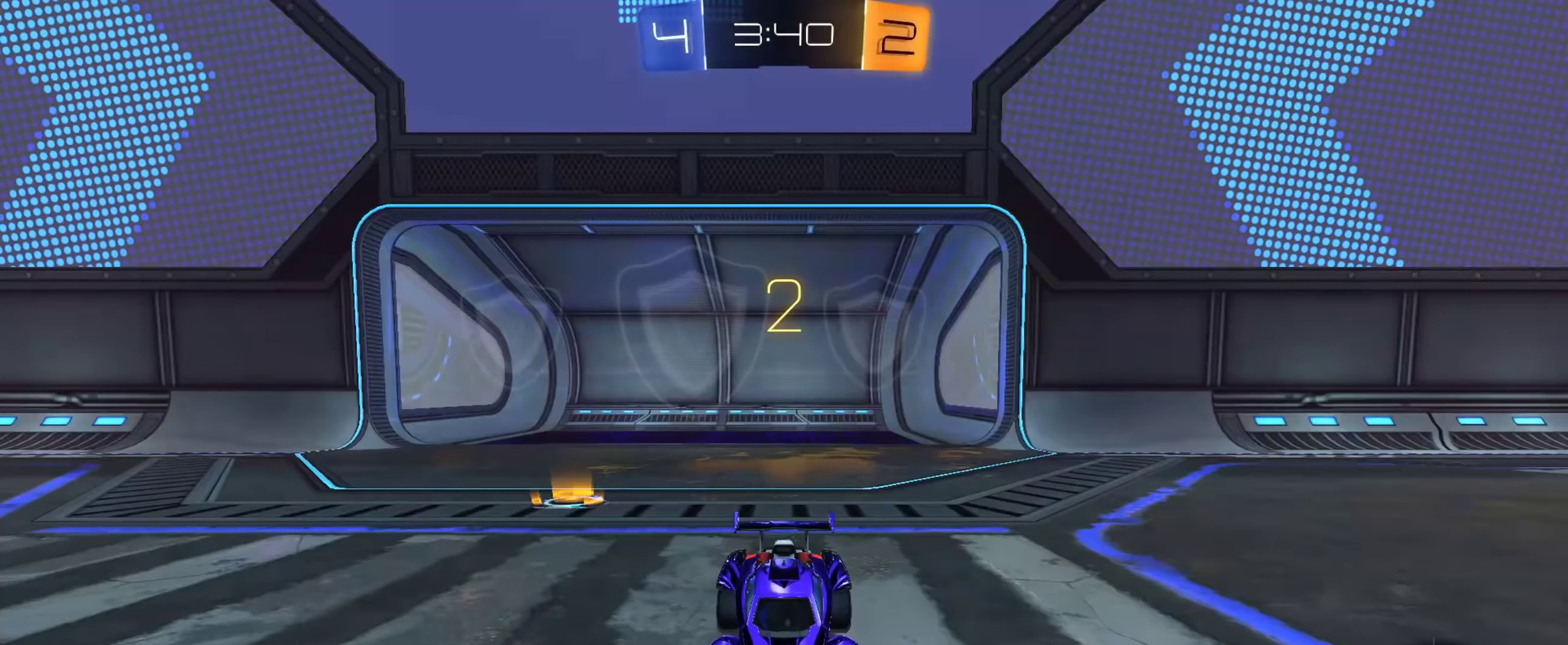
{"dt_ms": 551, "buttons": [], "left_stick": "center", "right_stick": "center", "events": []}
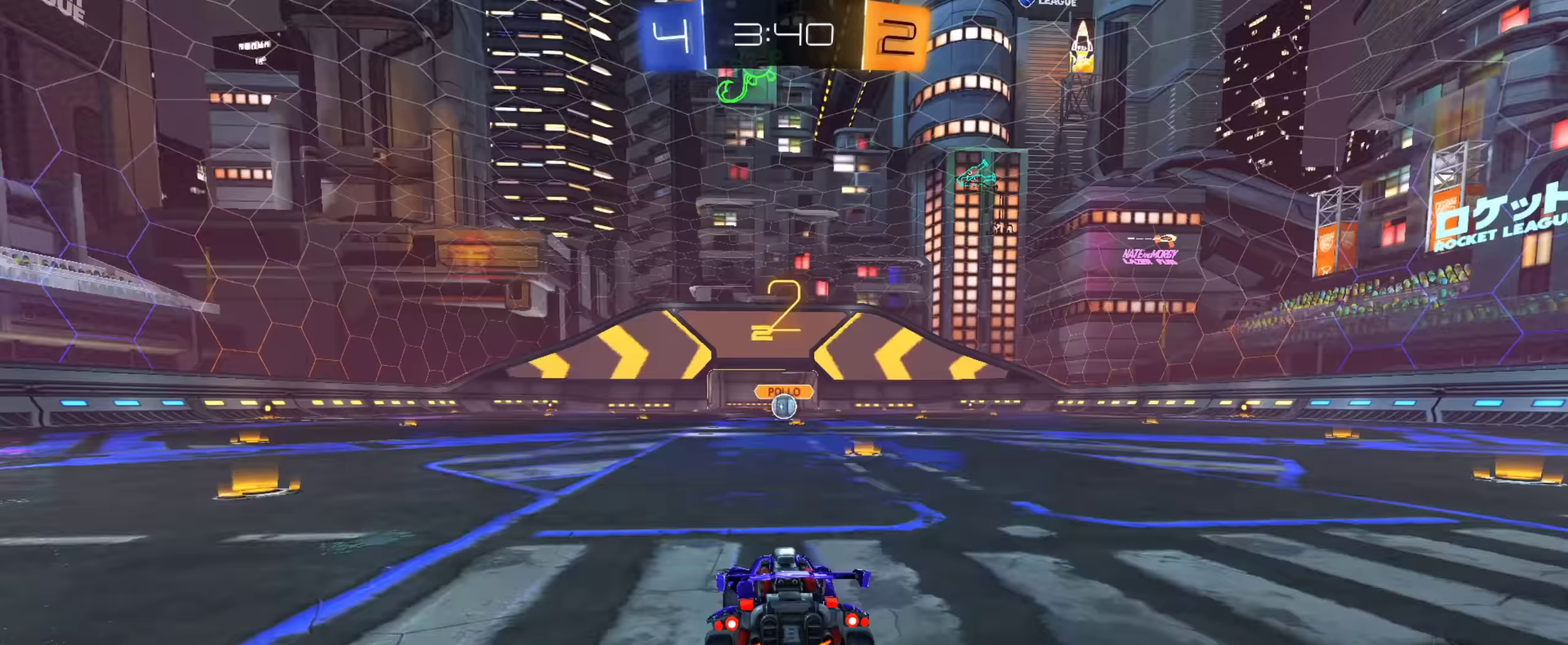
{"dt_ms": 451, "buttons": [], "left_stick": "center", "right_stick": "center", "events": []}
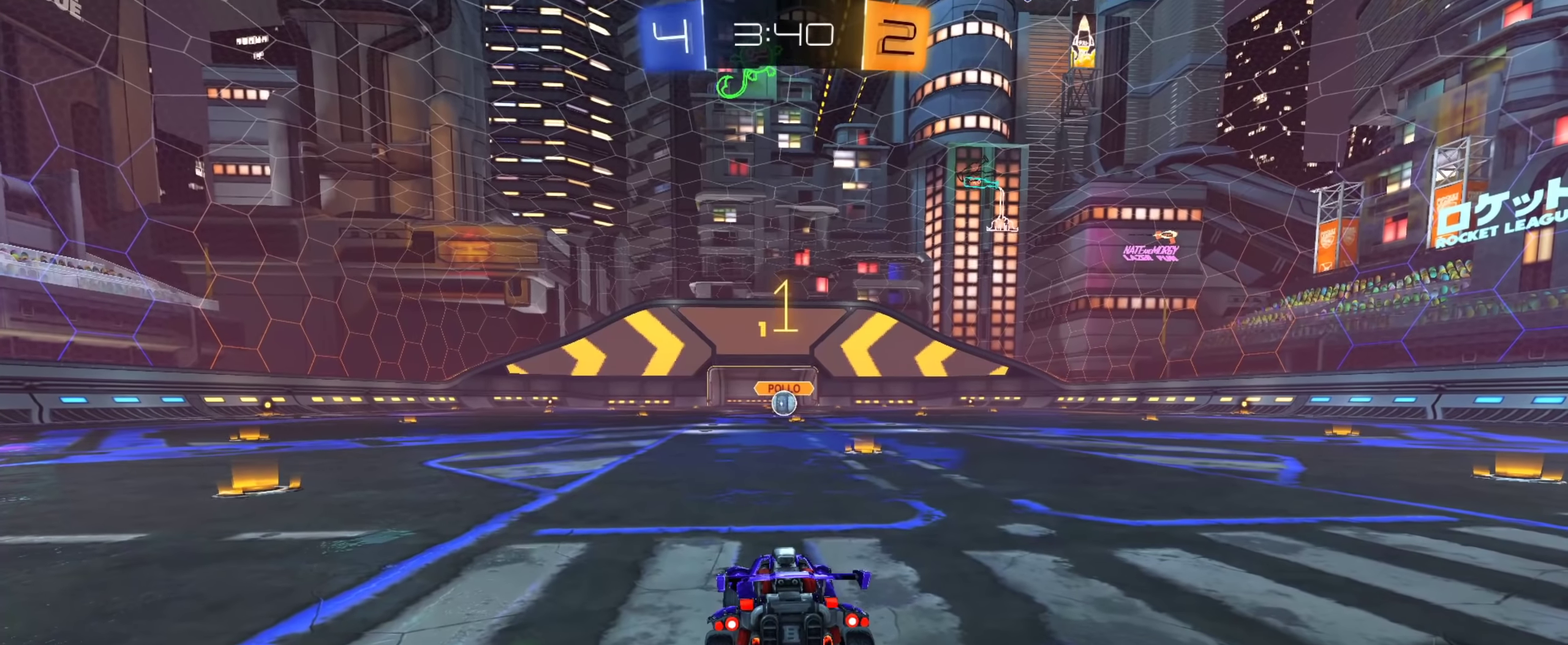
{"dt_ms": 500, "buttons": ["CIRCLE", "R2"], "left_stick": "center", "right_stick": "center", "events": [[83, "R2", "down"], [100, "CIRCLE", "down"]]}